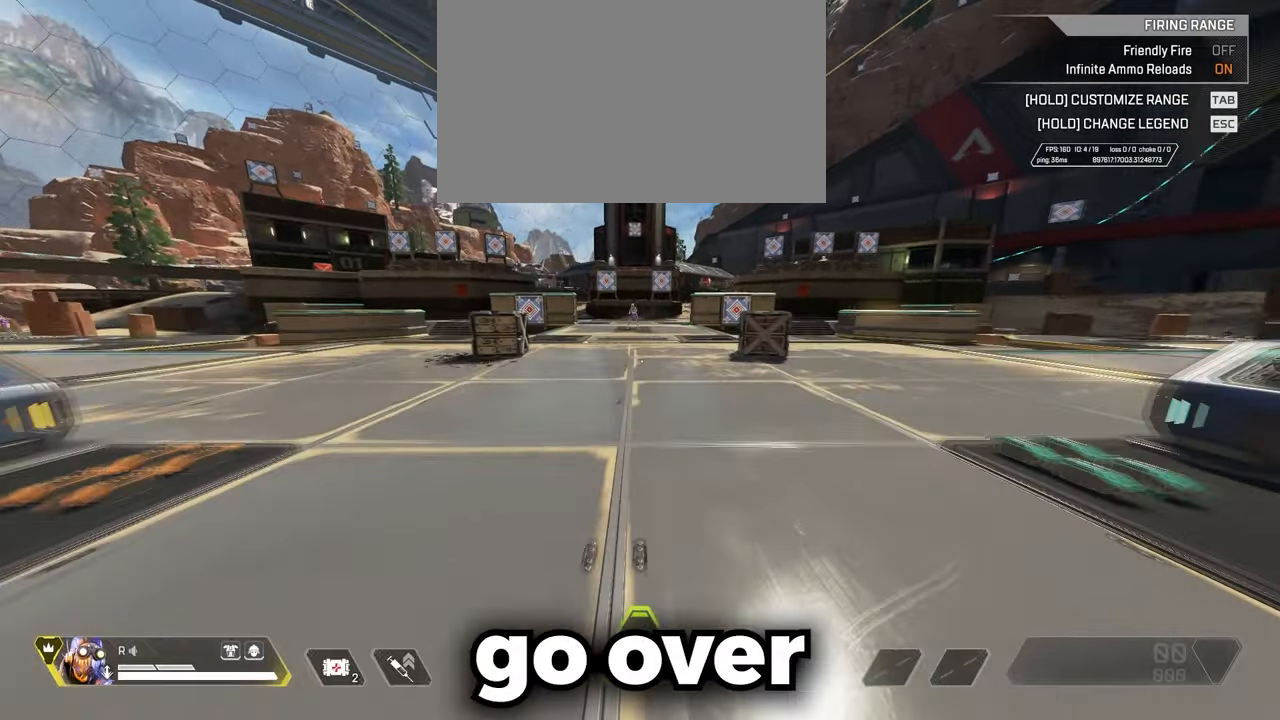
Gameplay with keyboard and mouse; each line is a JSON object with the keys held at the frame after it. "events" lists presses ("down") and releases ("up") of "1", "2", "3", "4", "5", "a", "alt", "c", "caps_lock", "ctrl", "d", "e", "f", "g", "q", "r", "s", "shift", "space", "t", "tab", "v", "w", "x" and "z" between this image and that frame as [ms after this image, input, new state], when the widget could be followed in between. No other keys are recorded. Mouse buttons are not recorded. Not read: mouse_move.
{"keys": ["w"], "events": [[83, "w", "down"]]}
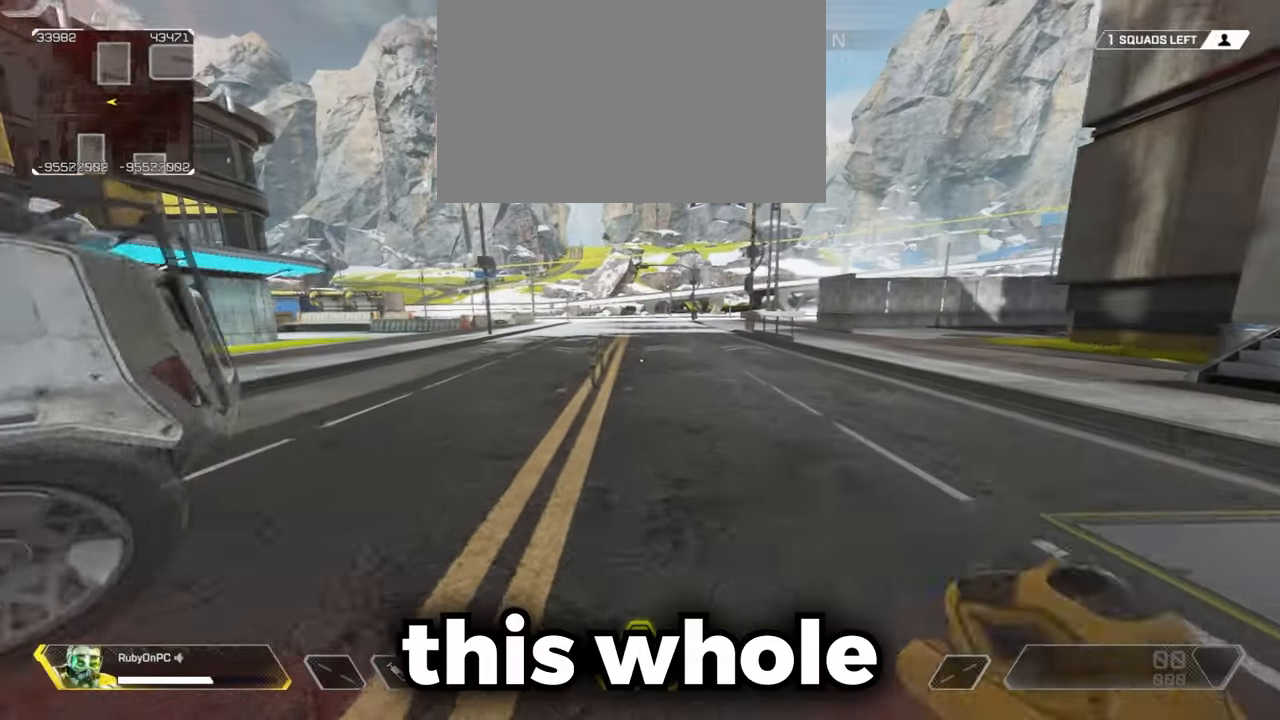
{"keys": ["w"], "events": []}
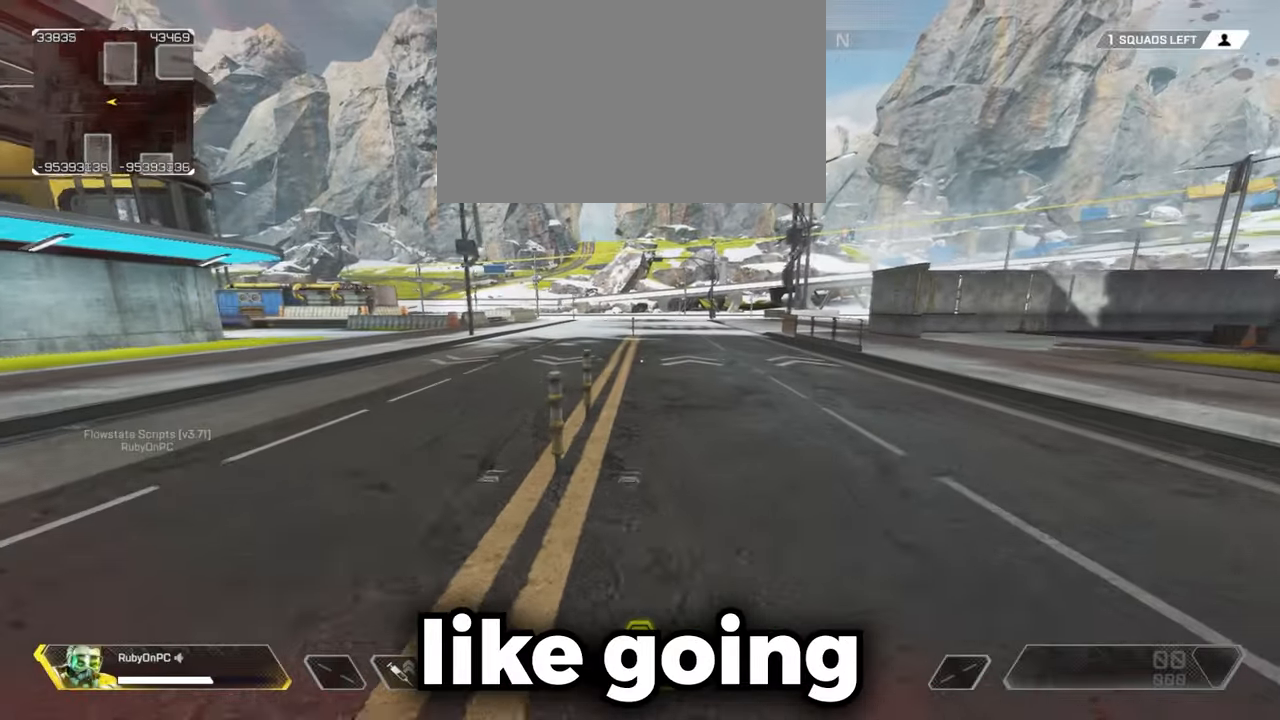
{"keys": ["shift"], "events": [[100, "shift", "down"], [450, "w", "up"]]}
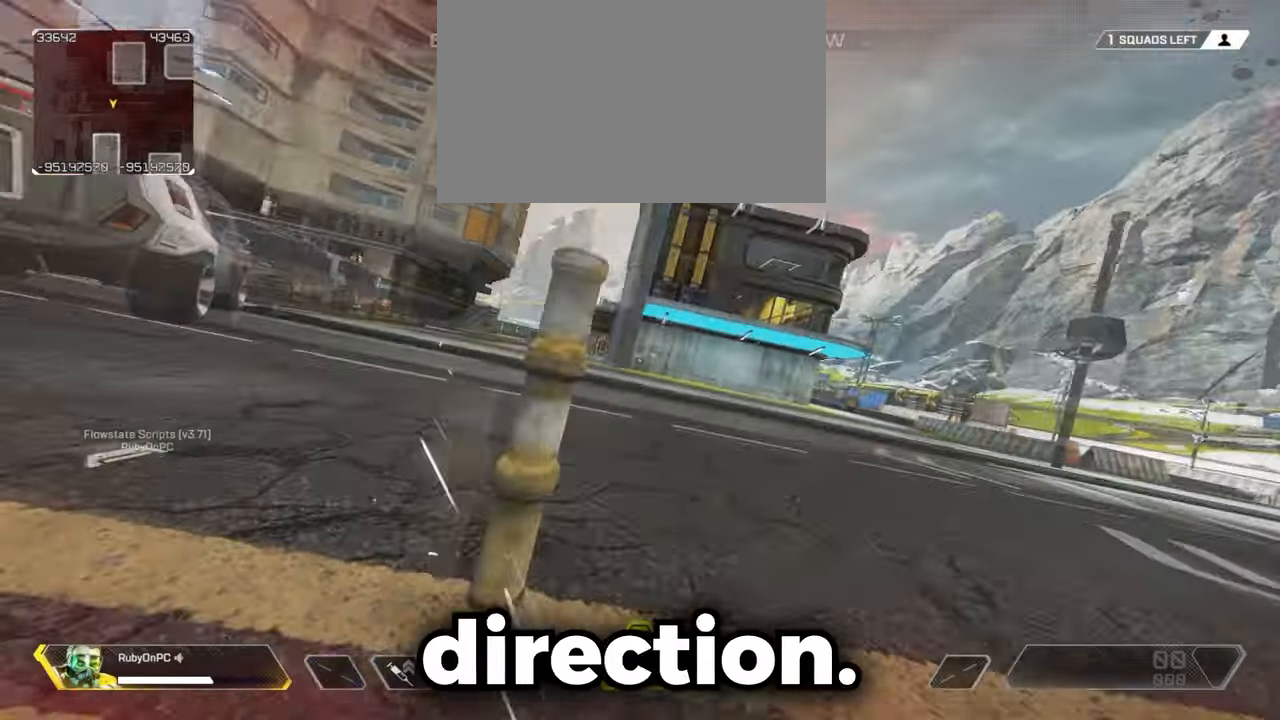
{"keys": ["a", "shift"], "events": [[250, "s", "down"], [350, "a", "down"], [500, "s", "up"]]}
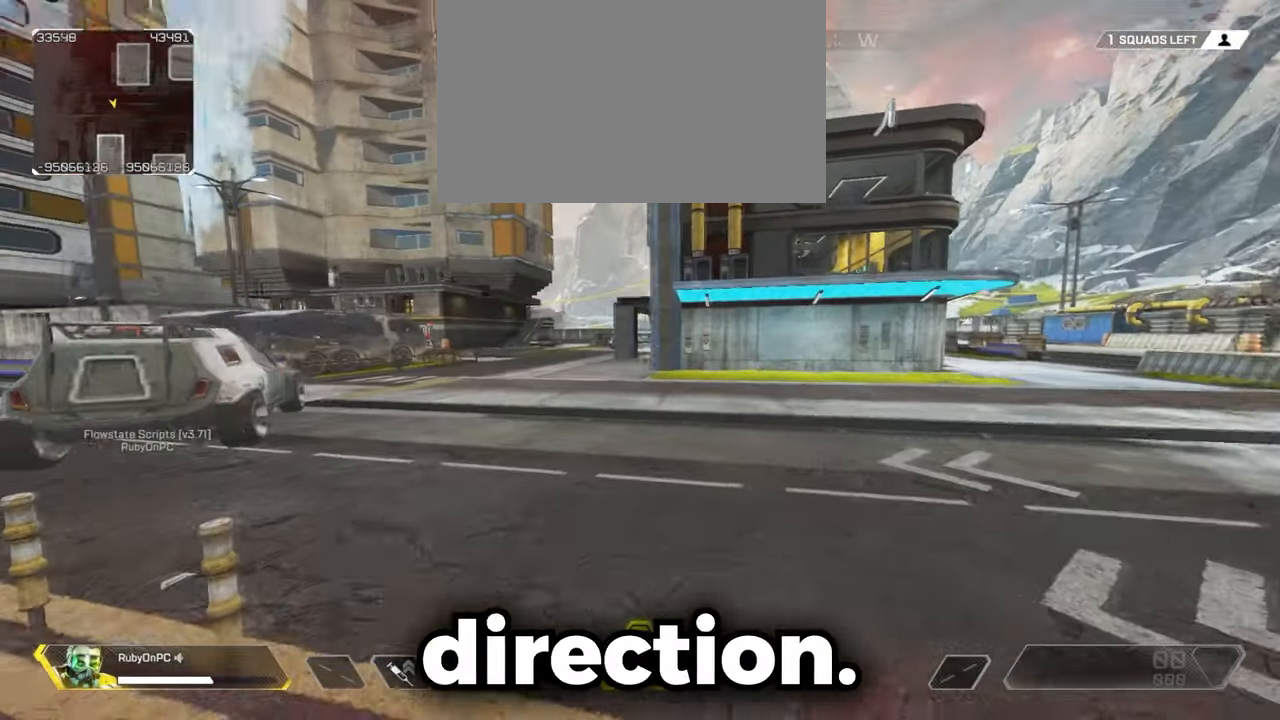
{"keys": ["shift"], "events": [[150, "a", "up"]]}
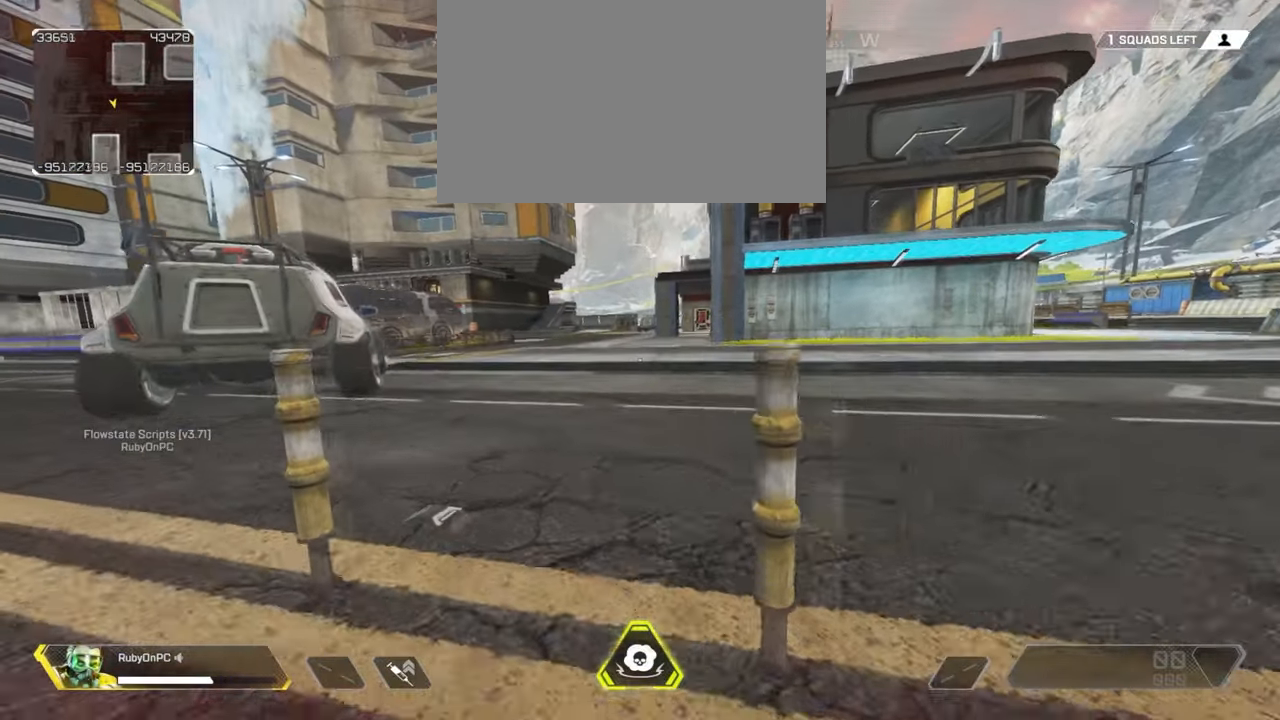
{"keys": ["shift"], "events": []}
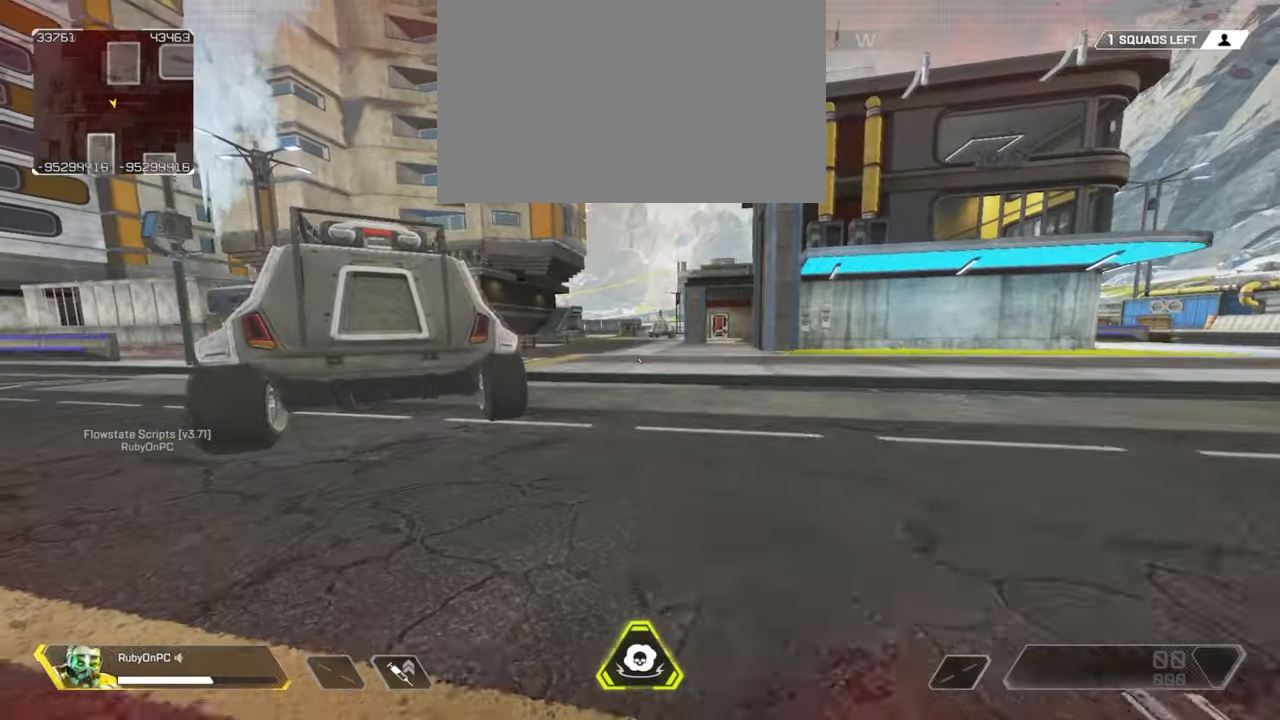
{"keys": ["shift"], "events": []}